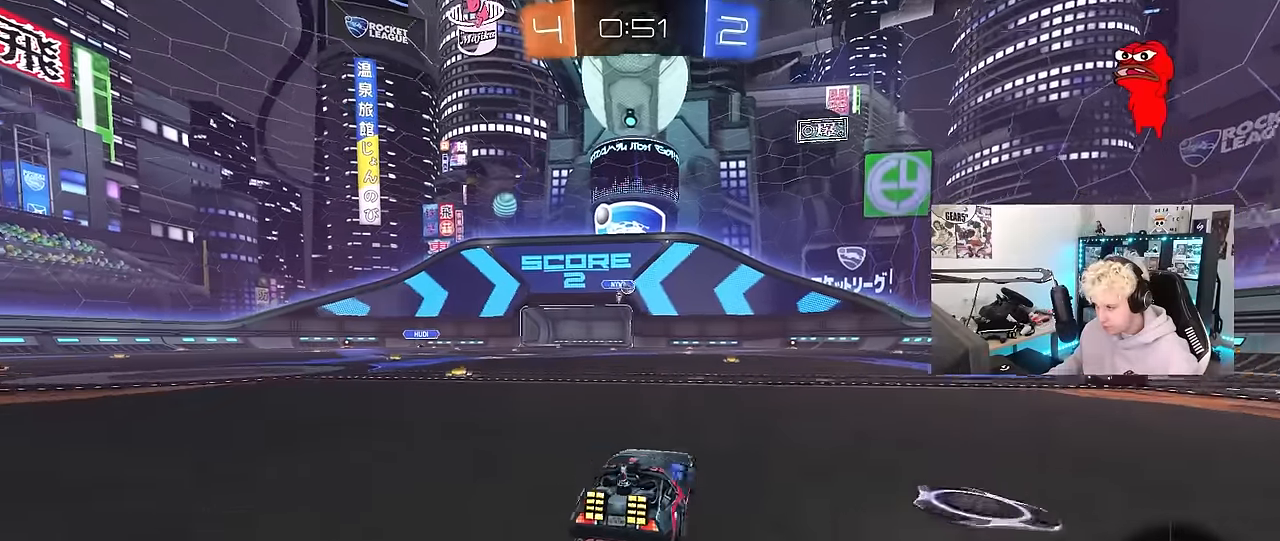
Gameplay with keyboard and mouse; each line is a JSON object with the keys and mouse buttons held at the frame after it. "events" lists presses ("down") and releases ("up") of "1", "2", "3", "4", "5", "a", "alt", "c", "caps_lock", "ctrl", "d", "e", "f", "g", "q", "r", "s", "shift", "space", "t", "tab", "v", "w", "x", "z", "mouse_left", "mouse_wheel" and "mouse_right" between this image and that frame as [ms after this image, input, new state], when the widget could be followed in between. "mouse_left", "mouse_wheel", "mouse_right" = the "left", "wheel", "right" buttons of the "mouse" list. No other keys are recorded. "wheel" means that the mouse wheel is clicked or scrolled. "mouse_move" is the direction in which the mouse moves at that frame (one of eight, or "still"), when it could be read.
{"keys": [], "mouse": [], "mouse_move": "still", "events": [[67, "w", "down"], [300, "w", "up"], [433, "a", "up"]]}
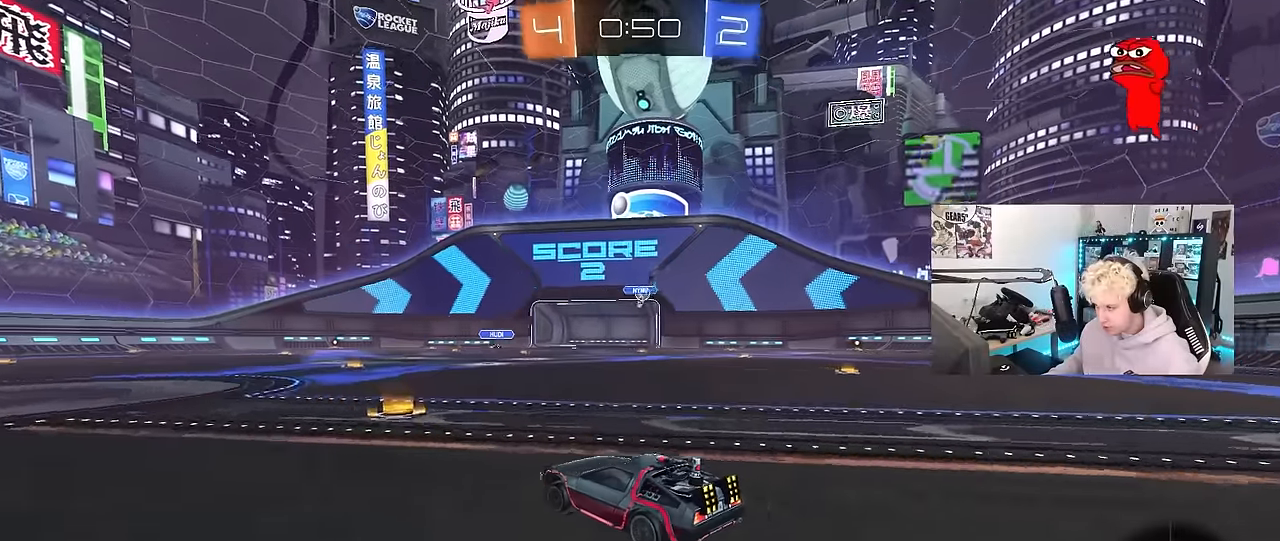
{"keys": ["d"], "mouse": [], "mouse_move": "still", "events": [[167, "w", "down"], [450, "d", "down"], [500, "w", "up"]]}
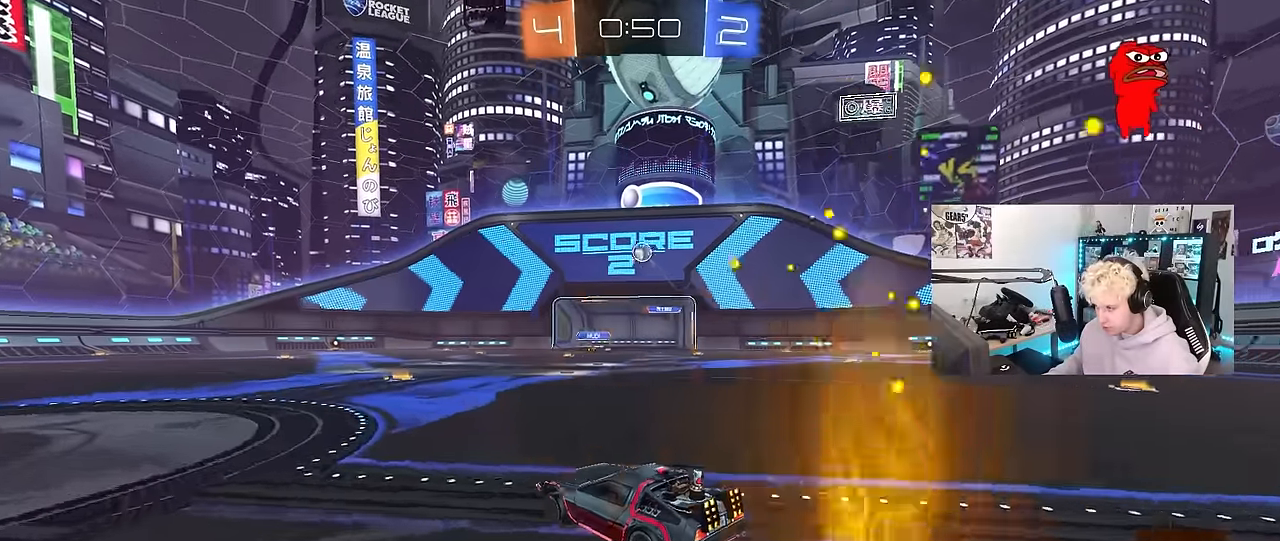
{"keys": [], "mouse": ["left", "right"], "mouse_move": "still", "events": [[100, "a", "down"], [100, "d", "up"], [100, "s", "down"], [183, "a", "up"], [183, "mouse_right", "down"], [233, "d", "down"], [233, "mouse_left", "down"], [367, "d", "up"], [417, "mouse_right", "up"], [417, "s", "up"], [467, "mouse_right", "down"]]}
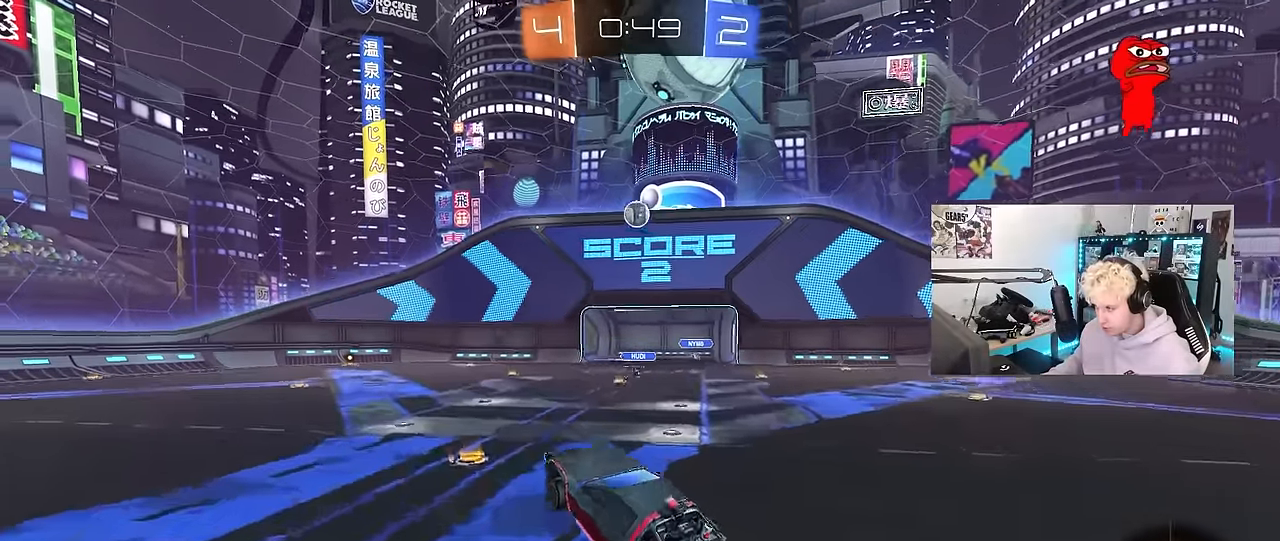
{"keys": [], "mouse": ["left"], "mouse_move": "still", "events": [[17, "a", "down"], [17, "s", "down"], [17, "shift", "down"], [100, "s", "up"], [150, "a", "up"], [150, "d", "down"], [150, "mouse_right", "up"], [200, "shift", "up"], [250, "w", "down"], [300, "a", "down"], [300, "d", "up"], [433, "a", "up"], [433, "d", "down"], [433, "w", "up"], [483, "d", "up"]]}
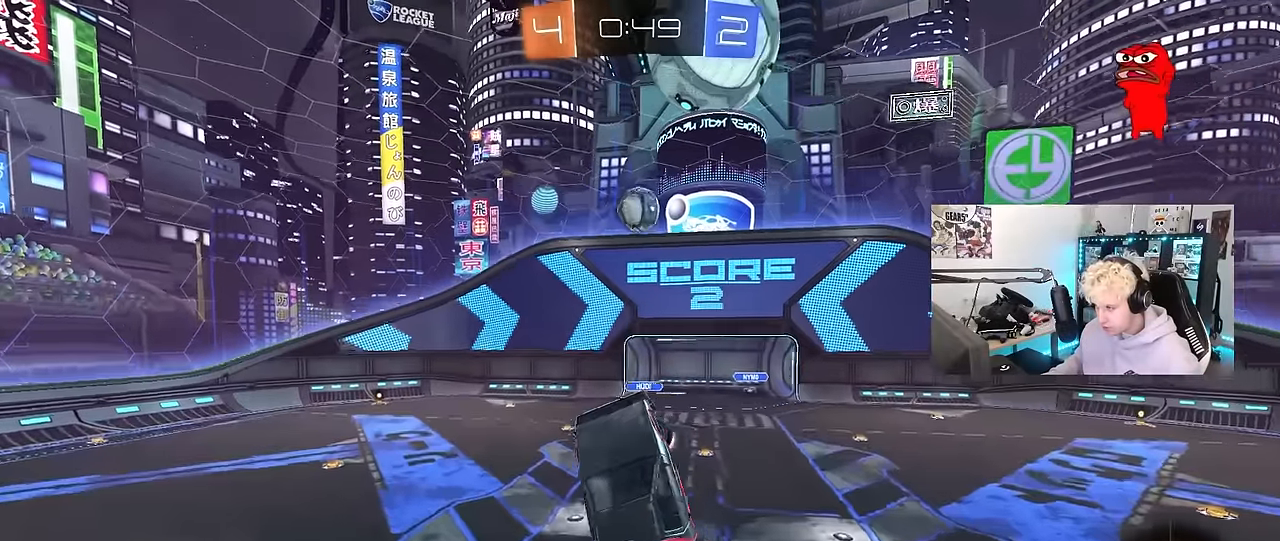
{"keys": ["d", "w"], "mouse": [], "mouse_move": "still", "events": [[33, "a", "down"], [167, "a", "up"], [383, "w", "down"], [400, "a", "down"], [400, "d", "down"], [450, "a", "up"], [500, "mouse_left", "up"]]}
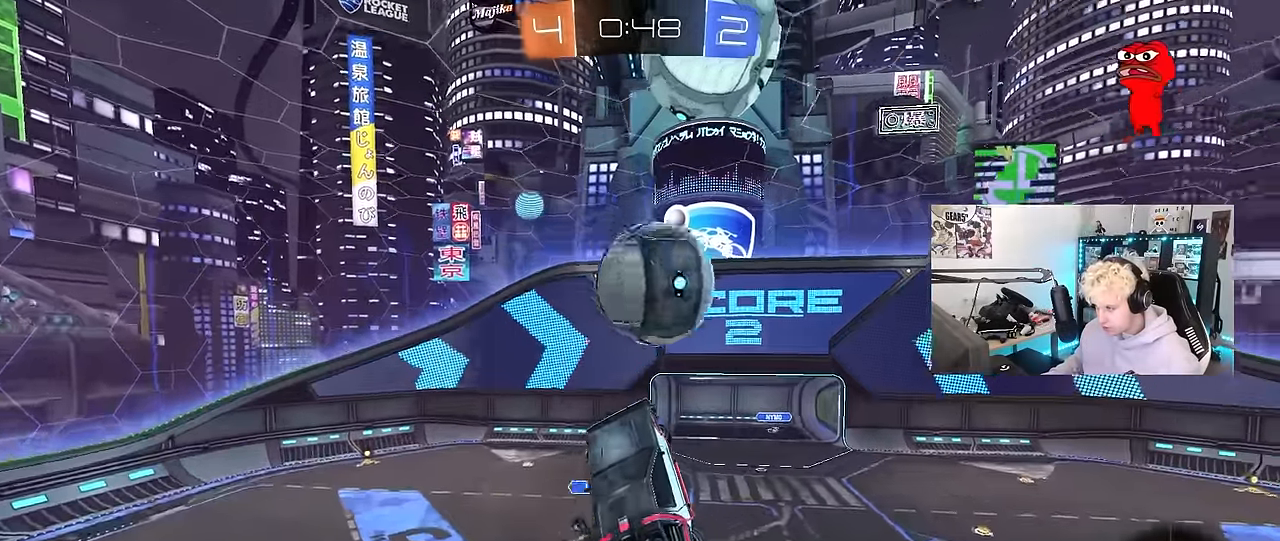
{"keys": ["d", "s", "shift"], "mouse": [], "mouse_move": "still", "events": [[50, "shift", "down"], [283, "w", "up"], [467, "s", "down"]]}
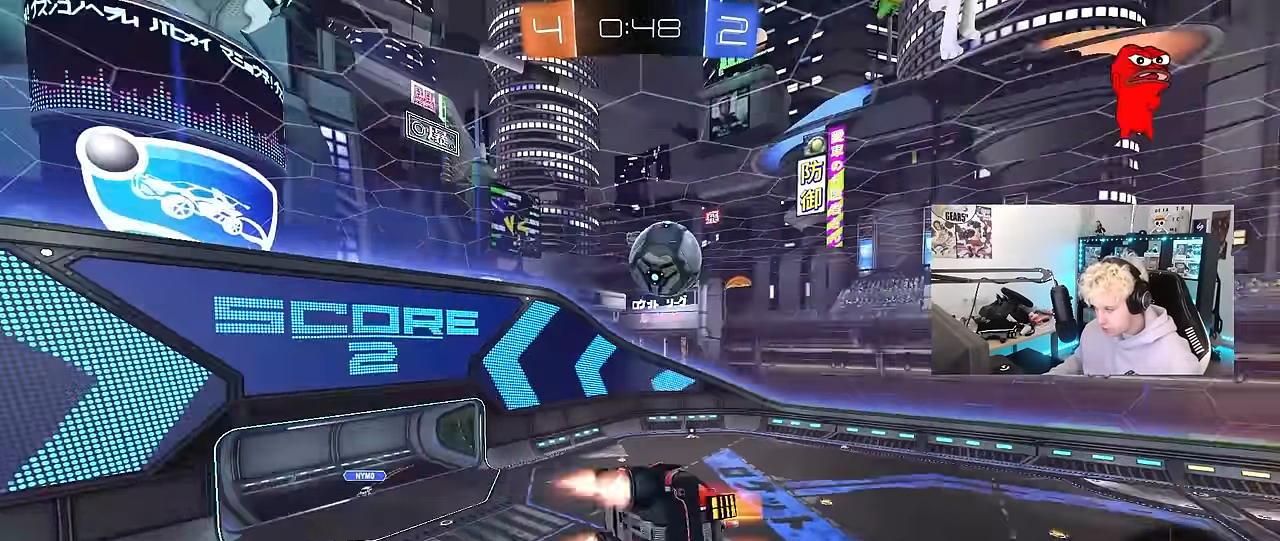
{"keys": ["d", "shift", "space"], "mouse": ["left"], "mouse_move": "still", "events": [[17, "mouse_left", "down"], [17, "shift", "up"], [67, "s", "up"], [67, "shift", "down"], [250, "s", "down"], [350, "shift", "up"], [383, "space", "down"], [433, "s", "up"], [433, "shift", "down"]]}
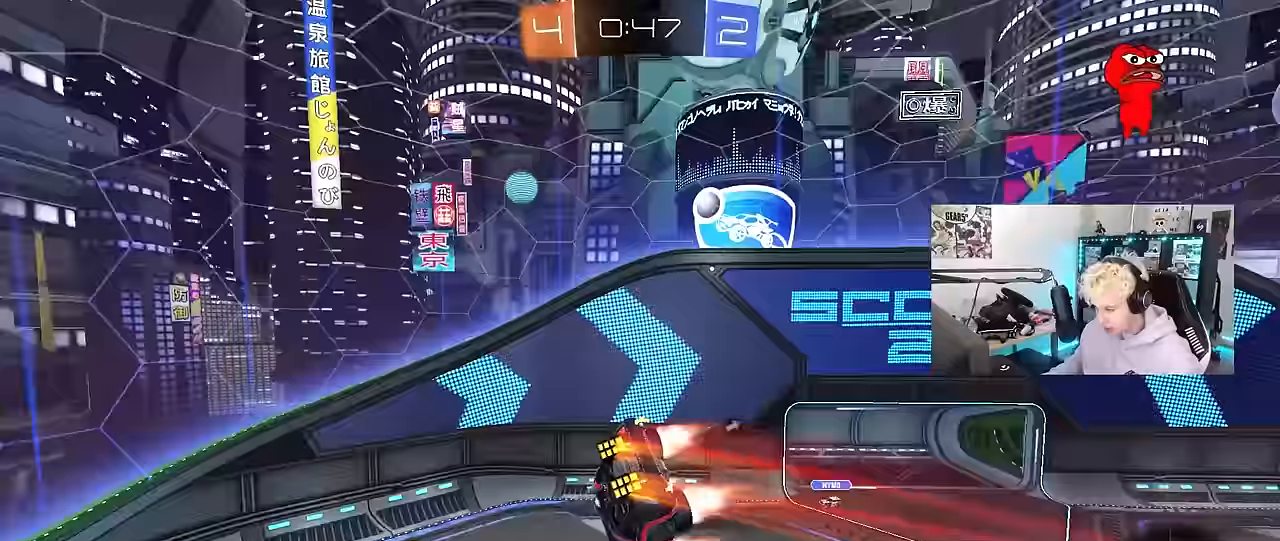
{"keys": ["space"], "mouse": ["left"], "mouse_move": "still", "events": [[83, "space", "up"], [117, "d", "up"], [167, "shift", "up"], [267, "mouse_left", "up"], [450, "mouse_left", "down"], [500, "space", "down"]]}
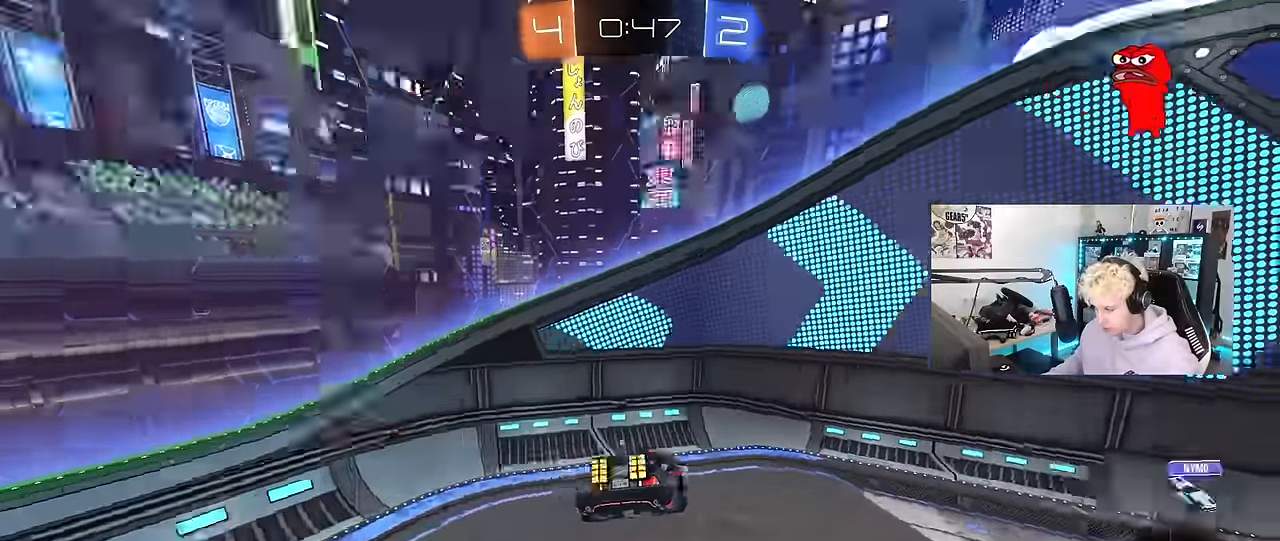
{"keys": ["w"], "mouse": [], "mouse_move": "still", "events": [[133, "mouse_left", "up"], [233, "s", "down"], [233, "space", "up"], [283, "s", "up"], [333, "d", "down"], [467, "d", "up"], [467, "w", "down"]]}
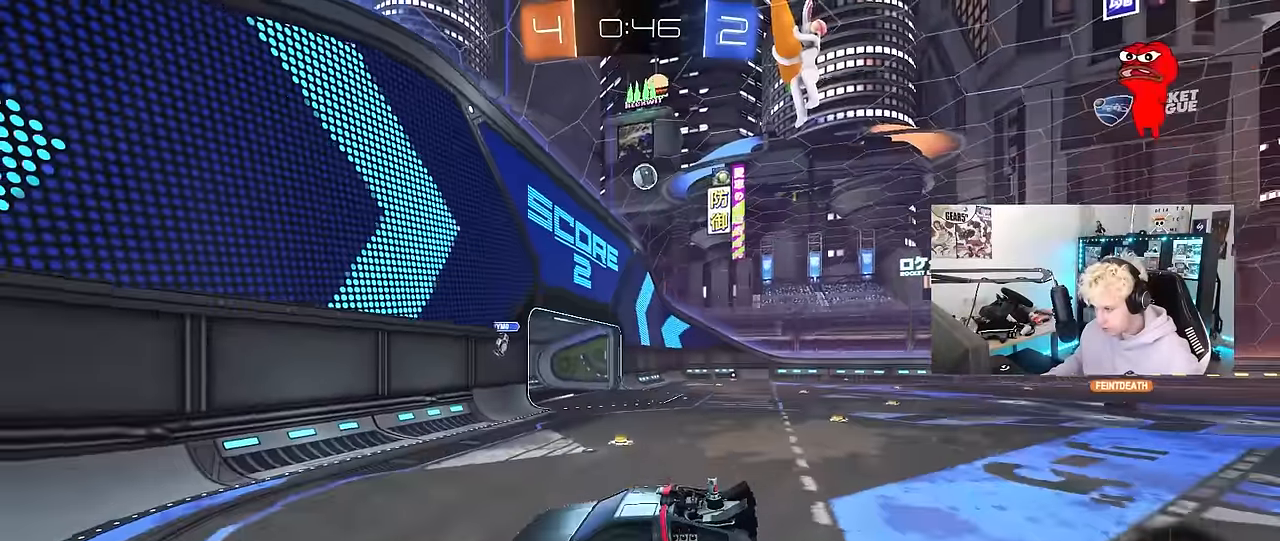
{"keys": ["d", "w"], "mouse": [], "mouse_move": "up-right", "events": [[67, "d", "down"], [400, "shift", "down"], [483, "shift", "up"]]}
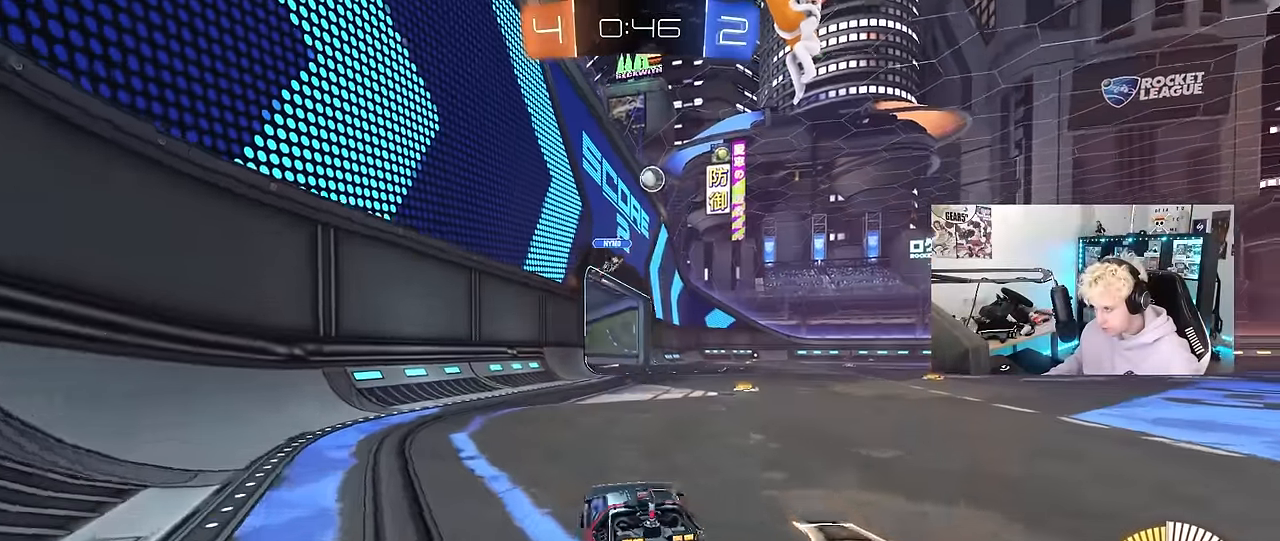
{"keys": ["d", "shift", "w"], "mouse": ["left", "right"], "mouse_move": "still", "events": [[217, "mouse_left", "down"], [450, "mouse_right", "down"], [500, "shift", "down"]]}
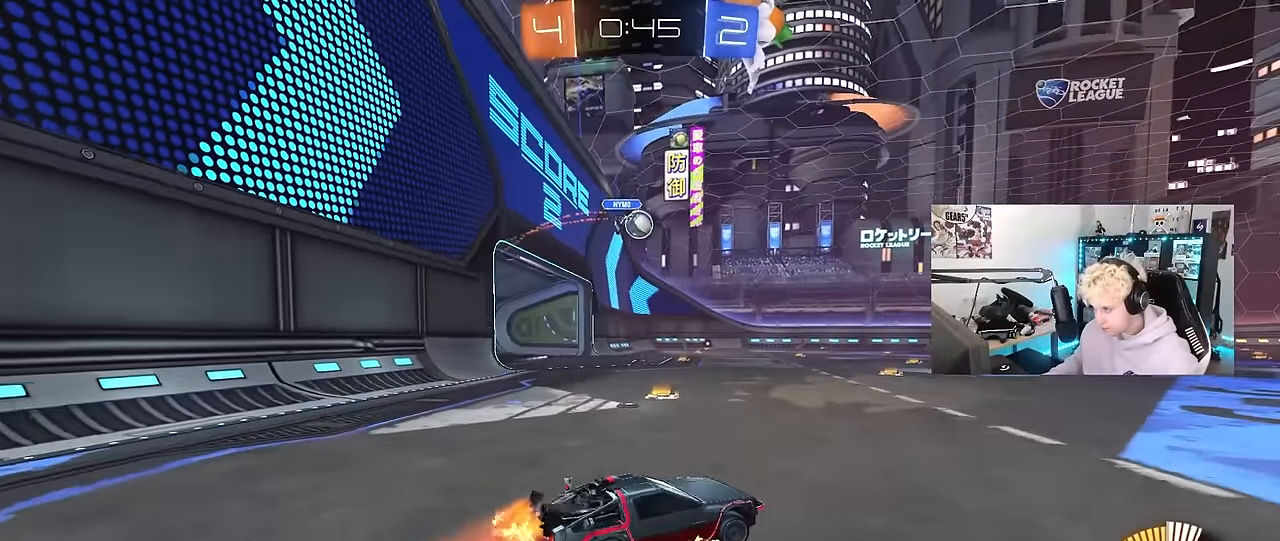
{"keys": ["d", "shift", "space"], "mouse": ["left"], "mouse_move": "still", "events": [[50, "mouse_right", "up"], [100, "mouse_right", "down"], [183, "w", "up"], [233, "s", "down"], [283, "mouse_right", "up"], [367, "s", "up"], [367, "space", "down"]]}
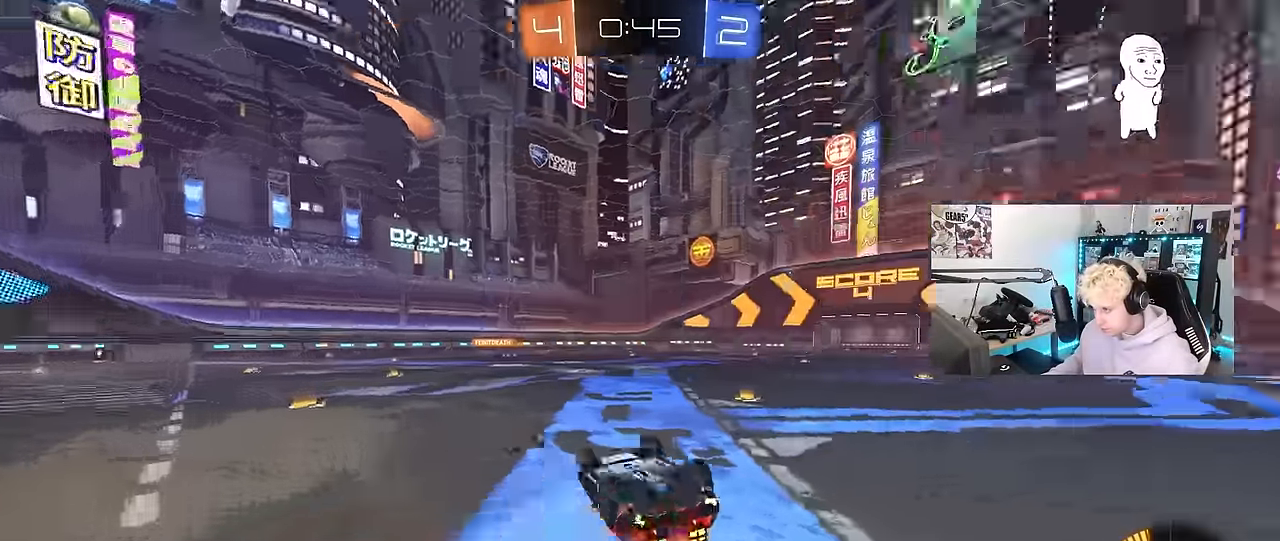
{"keys": ["space"], "mouse": [], "mouse_move": "still", "events": [[17, "s", "down"], [67, "mouse_left", "up"], [67, "space", "up"], [300, "shift", "up"], [383, "s", "up"], [433, "d", "up"], [483, "space", "down"]]}
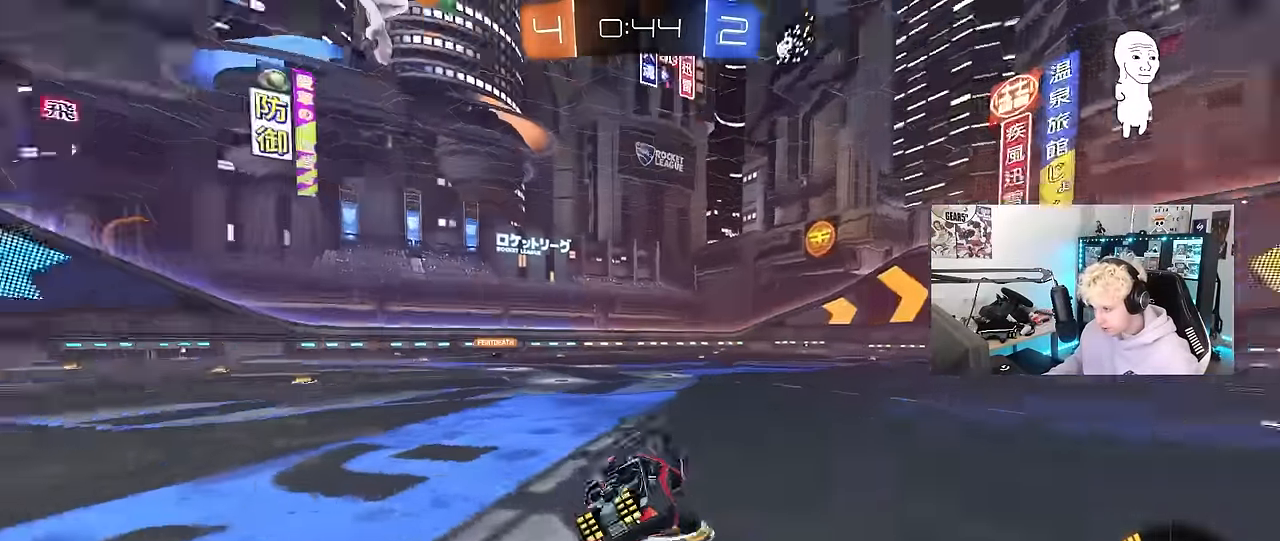
{"keys": ["a", "w"], "mouse": [], "mouse_move": "still", "events": [[117, "w", "down"], [133, "space", "up"], [167, "a", "down"], [217, "shift", "down"], [367, "shift", "up"]]}
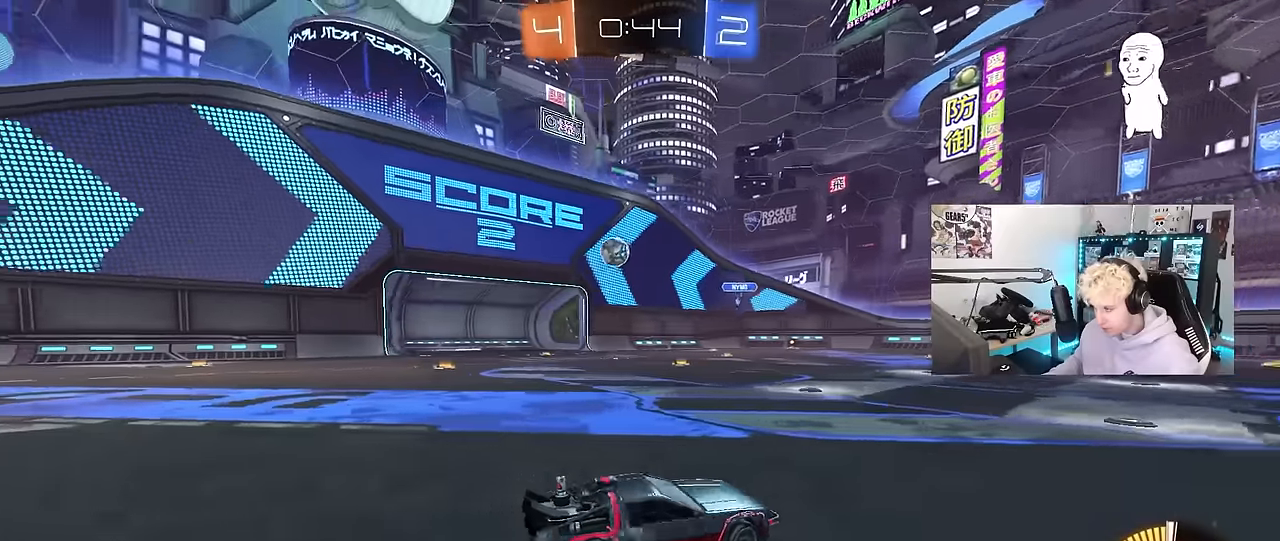
{"keys": [], "mouse": ["left"], "mouse_move": "still", "events": [[50, "w", "up"], [234, "s", "down"], [334, "a", "up"], [367, "s", "up"], [467, "mouse_left", "down"]]}
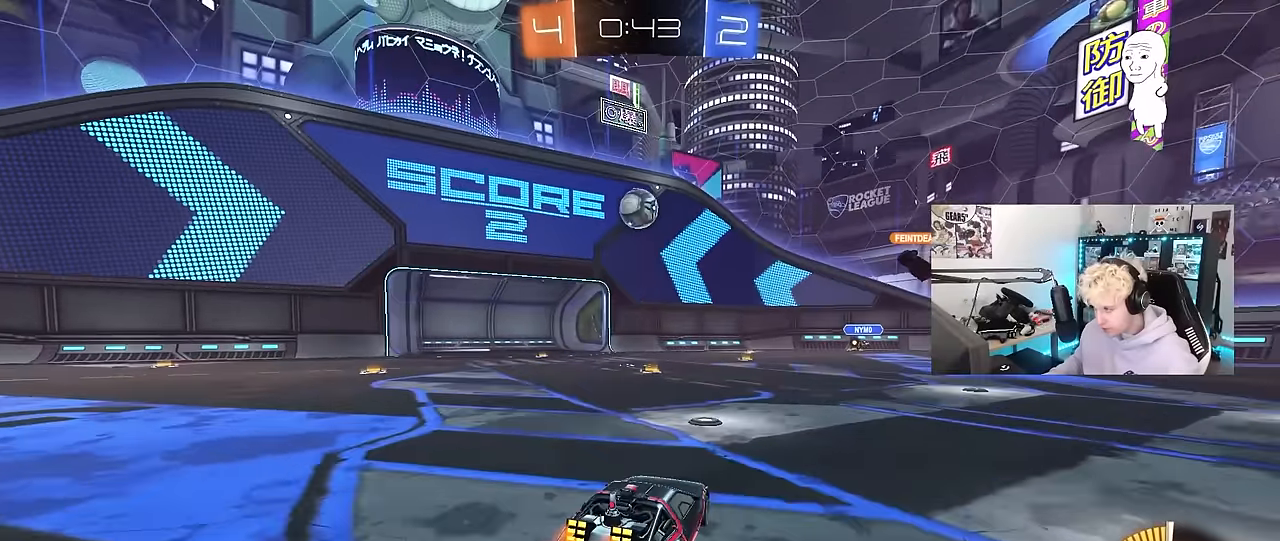
{"keys": ["w"], "mouse": [], "mouse_move": "still", "events": [[17, "a", "down"], [17, "w", "down"], [384, "mouse_left", "up"], [434, "a", "up"]]}
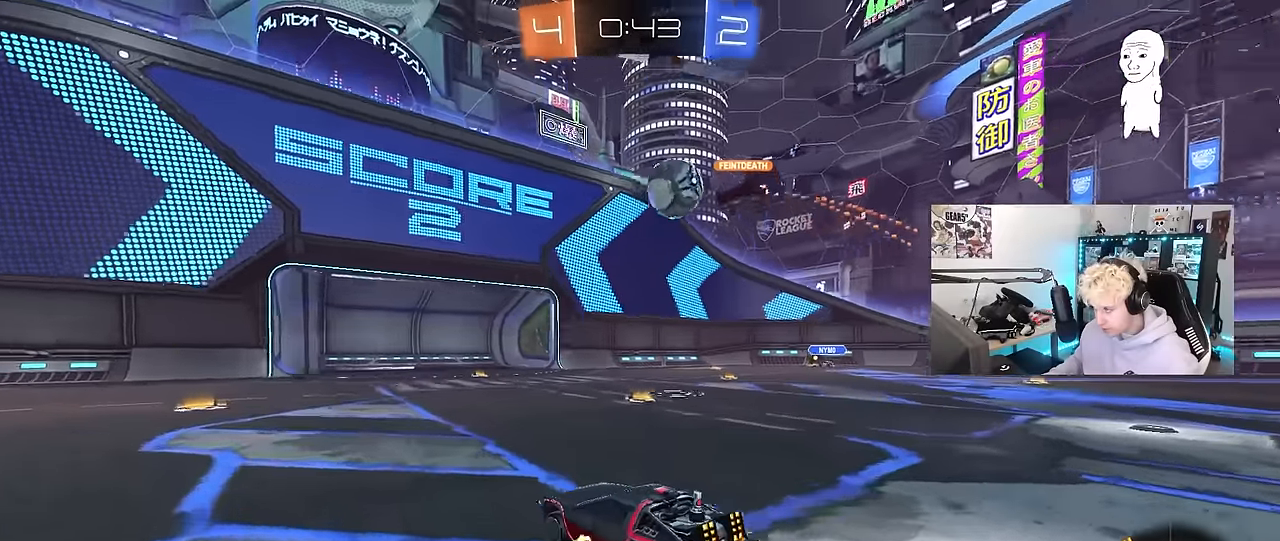
{"keys": ["d", "w"], "mouse": ["left"], "mouse_move": "down-left", "events": [[34, "mouse_left", "down"], [317, "d", "down"]]}
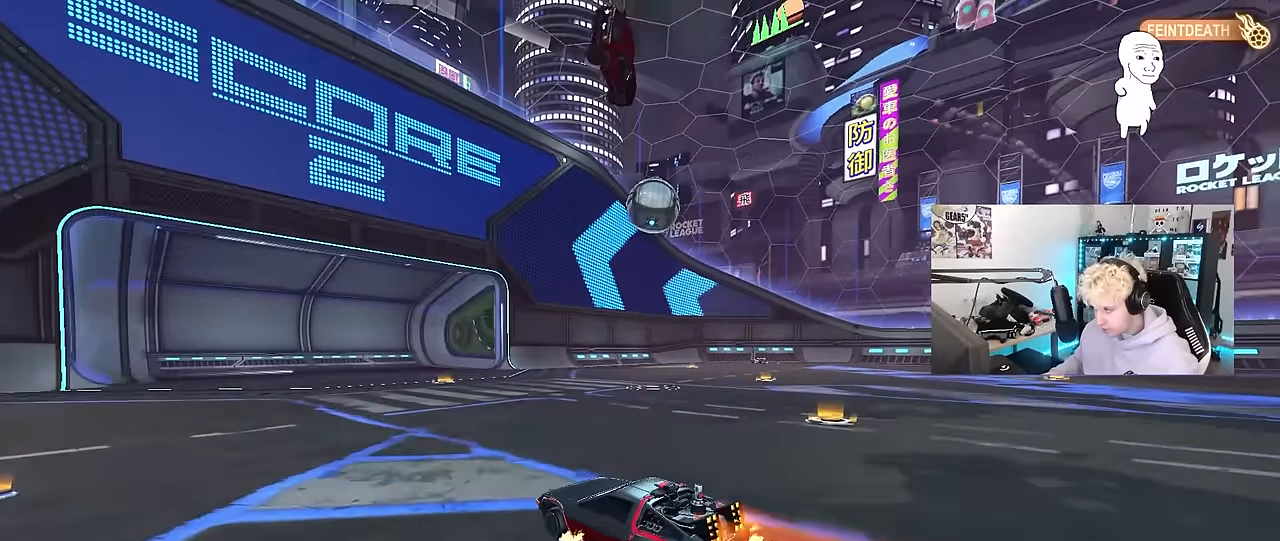
{"keys": [], "mouse": [], "mouse_move": "left", "events": [[184, "d", "up"], [334, "mouse_left", "up"], [334, "w", "up"]]}
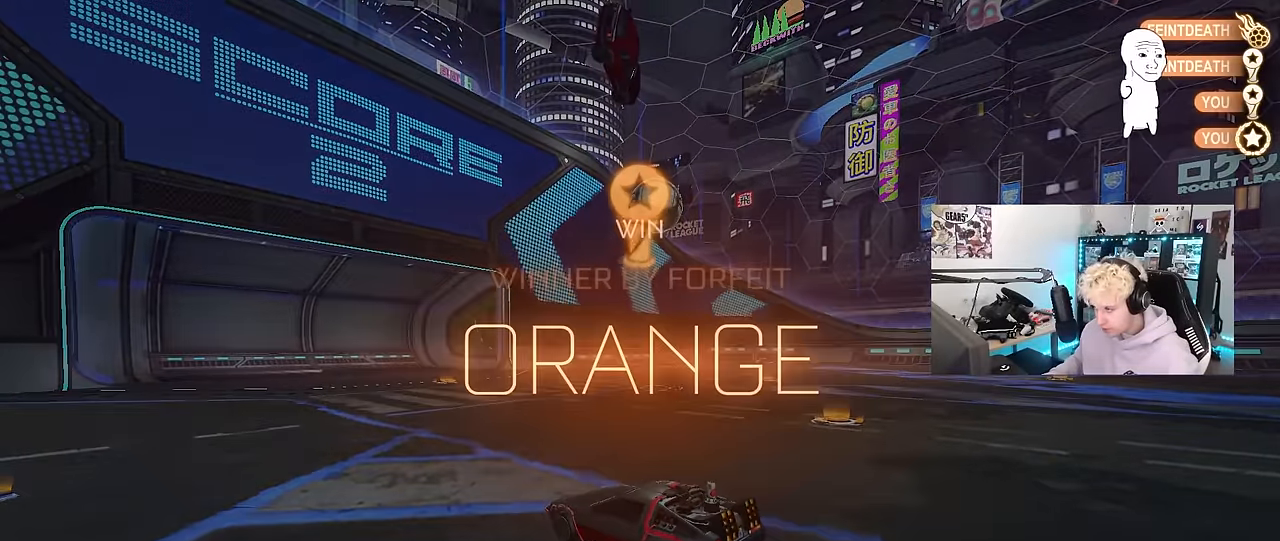
{"keys": [], "mouse": [], "mouse_move": "still", "events": []}
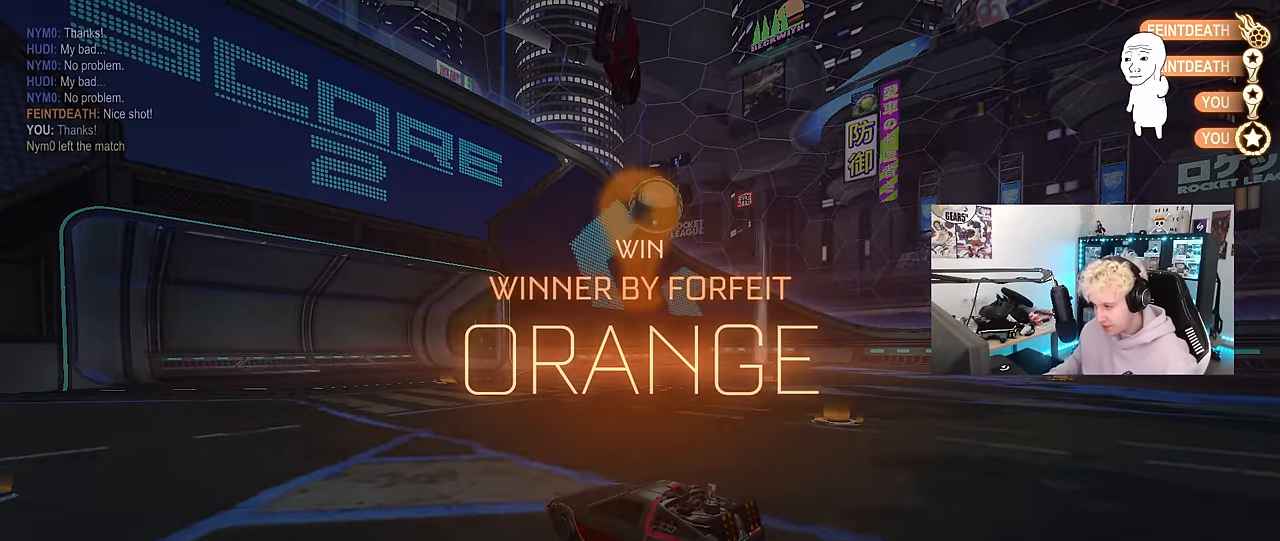
{"keys": [], "mouse": [], "mouse_move": "still", "events": []}
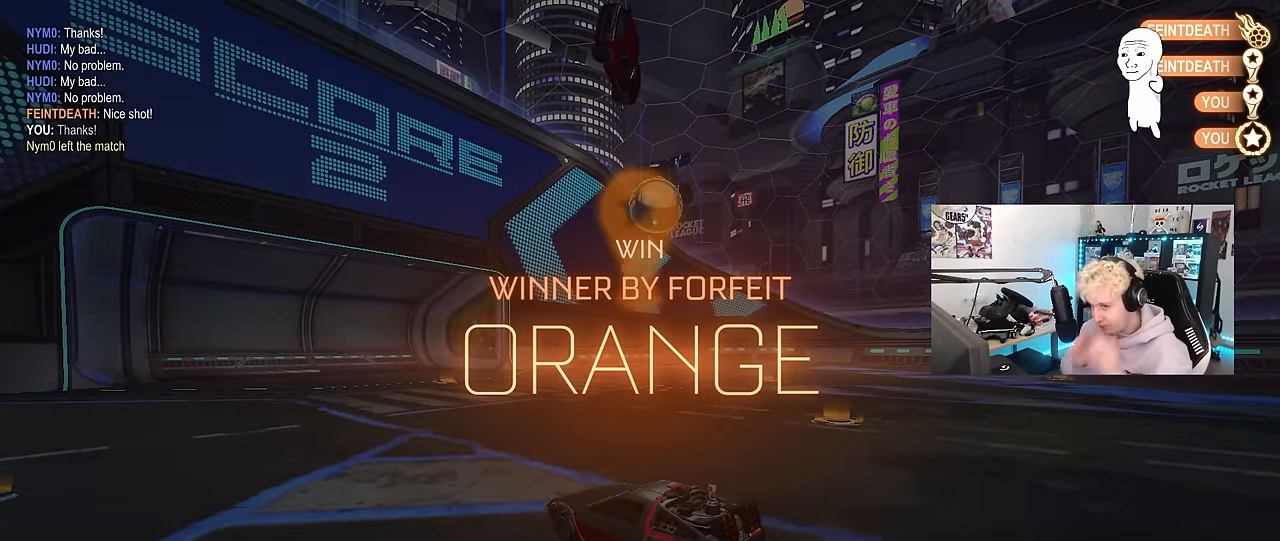
{"keys": [], "mouse": [], "mouse_move": "still", "events": []}
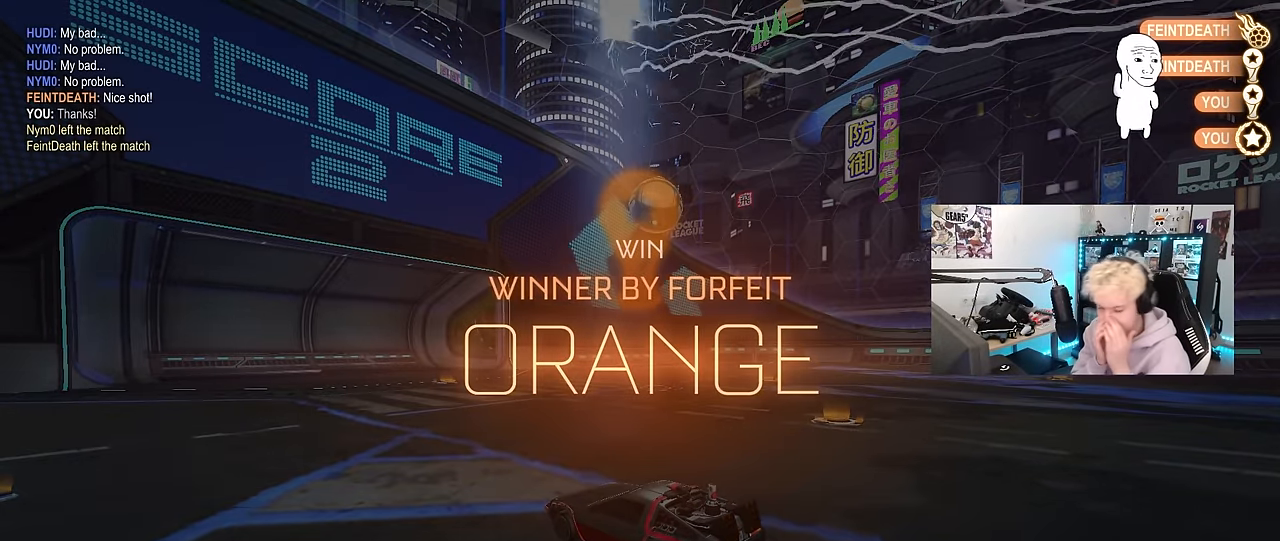
{"keys": [], "mouse": [], "mouse_move": "still", "events": []}
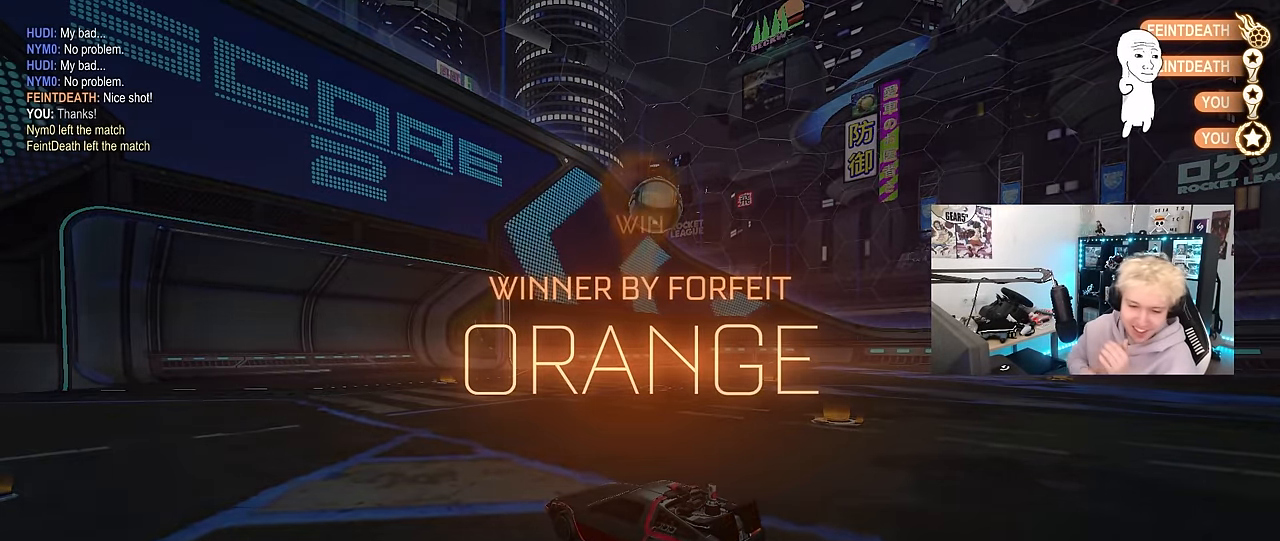
{"keys": [], "mouse": [], "mouse_move": "still", "events": []}
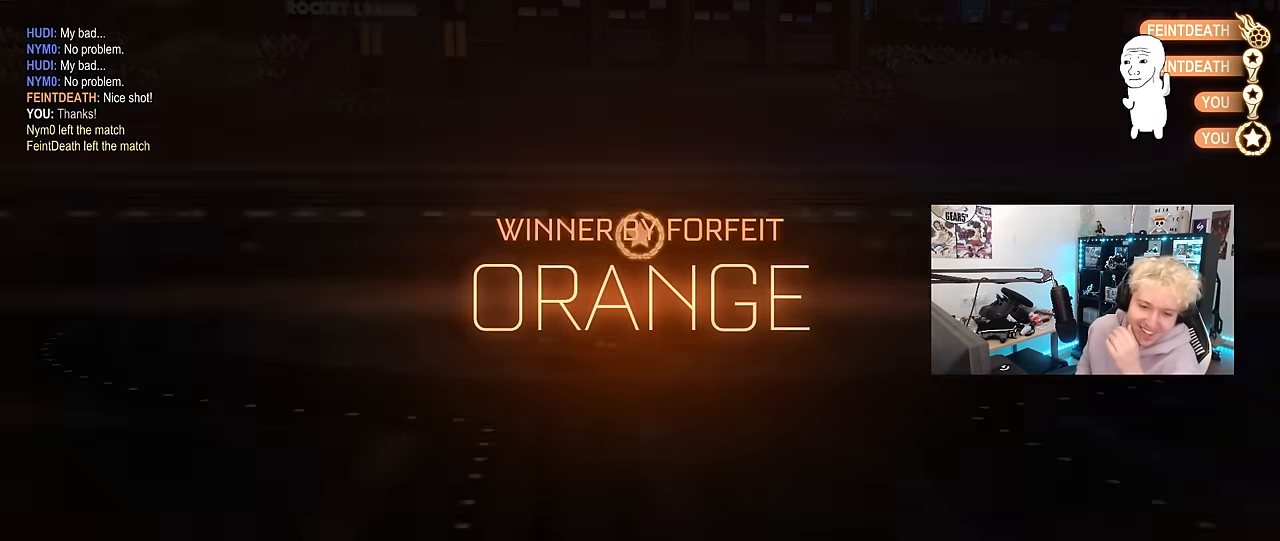
{"keys": [], "mouse": [], "mouse_move": "still", "events": []}
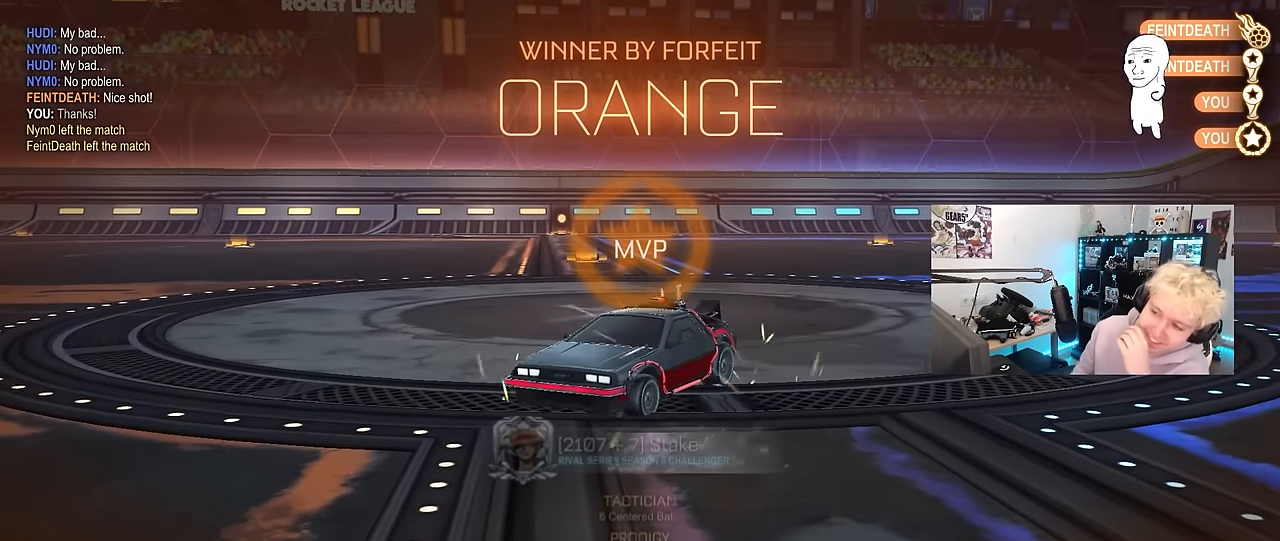
{"keys": [], "mouse": [], "mouse_move": "still", "events": []}
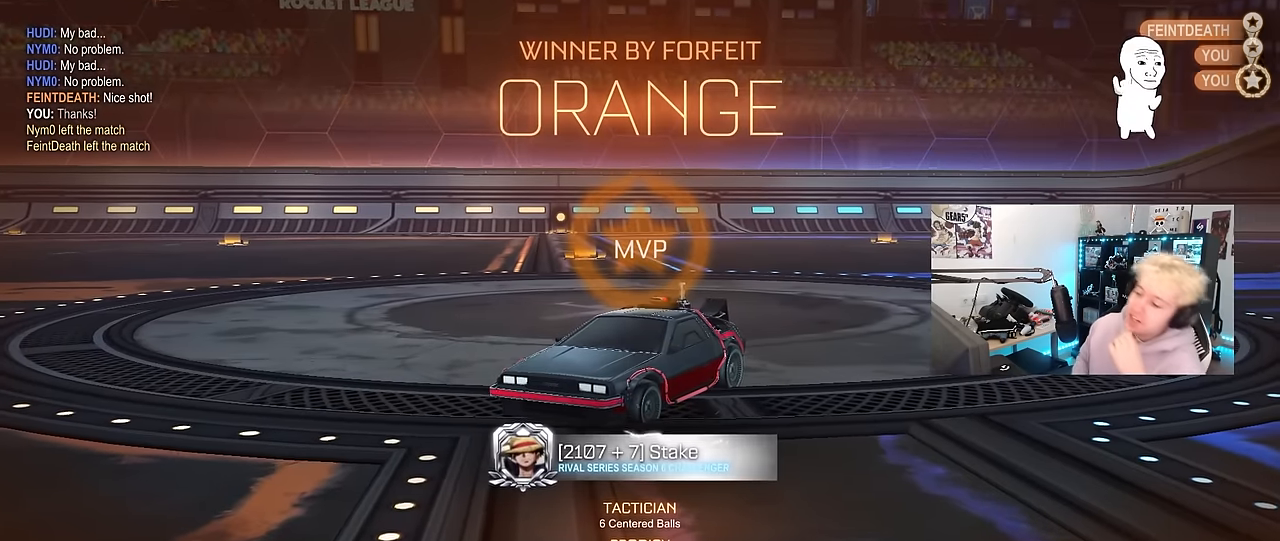
{"keys": [], "mouse": [], "mouse_move": "still", "events": []}
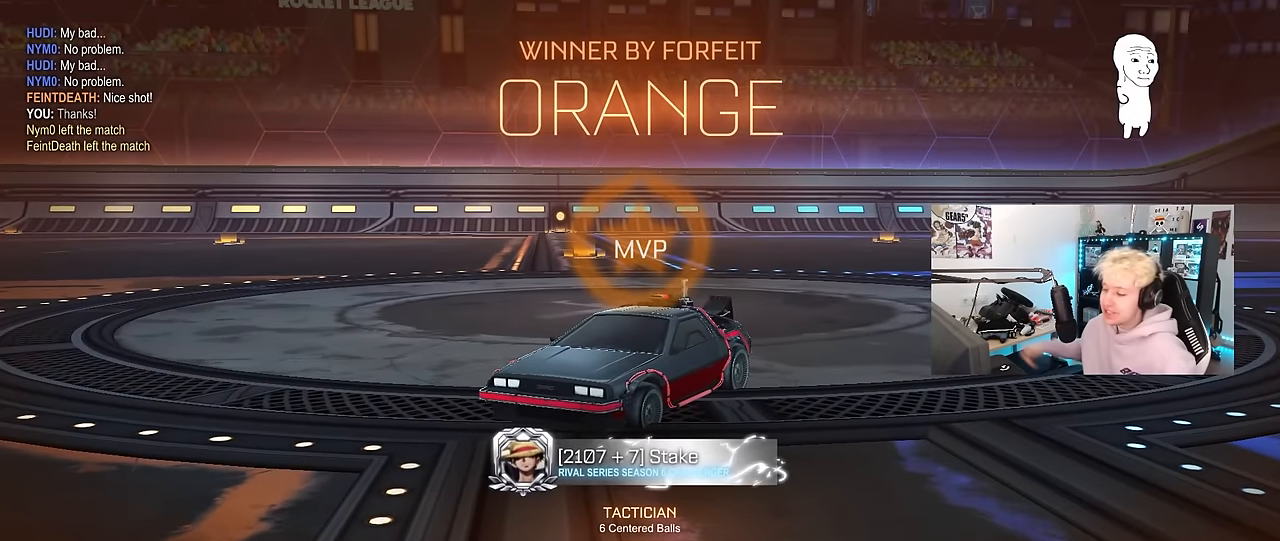
{"keys": [], "mouse": [], "mouse_move": "still", "events": []}
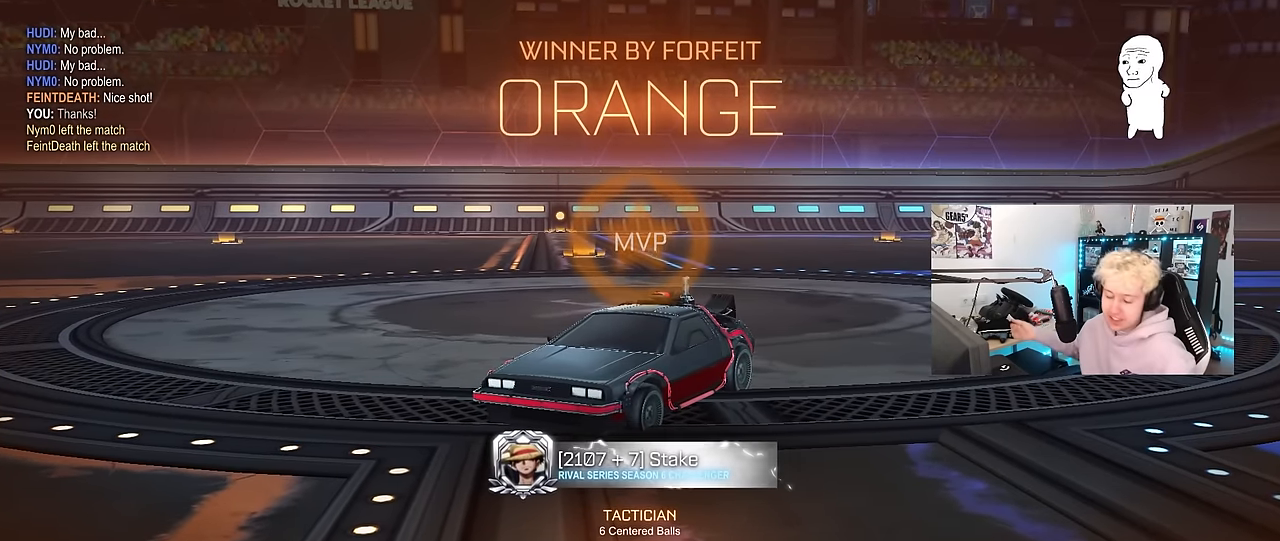
{"keys": [], "mouse": [], "mouse_move": "up-left", "events": []}
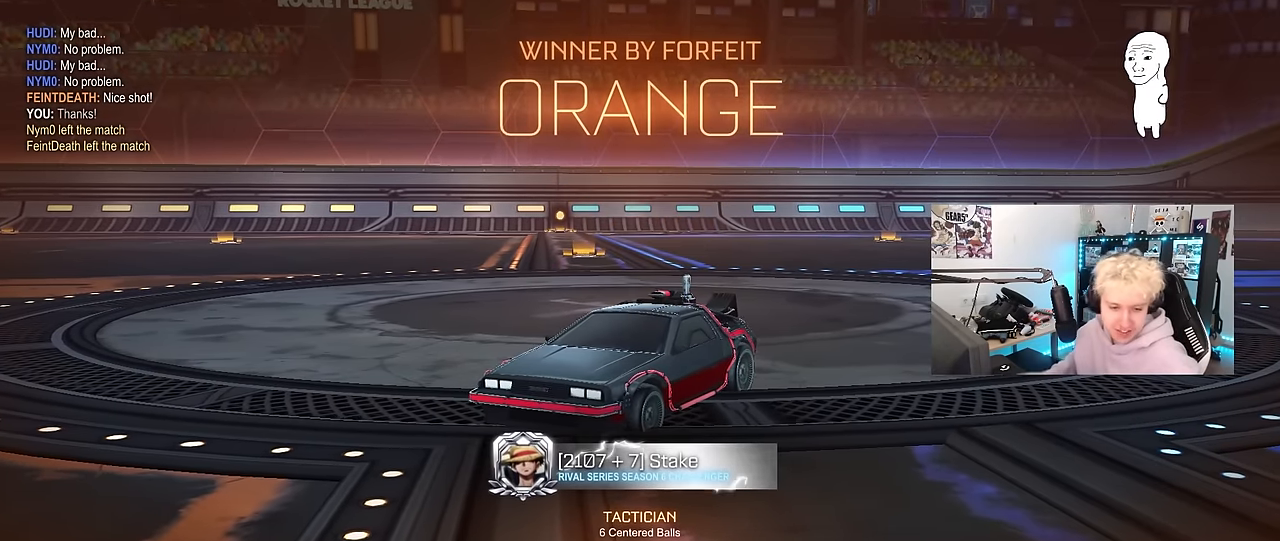
{"keys": [], "mouse": [], "mouse_move": "up-right", "events": []}
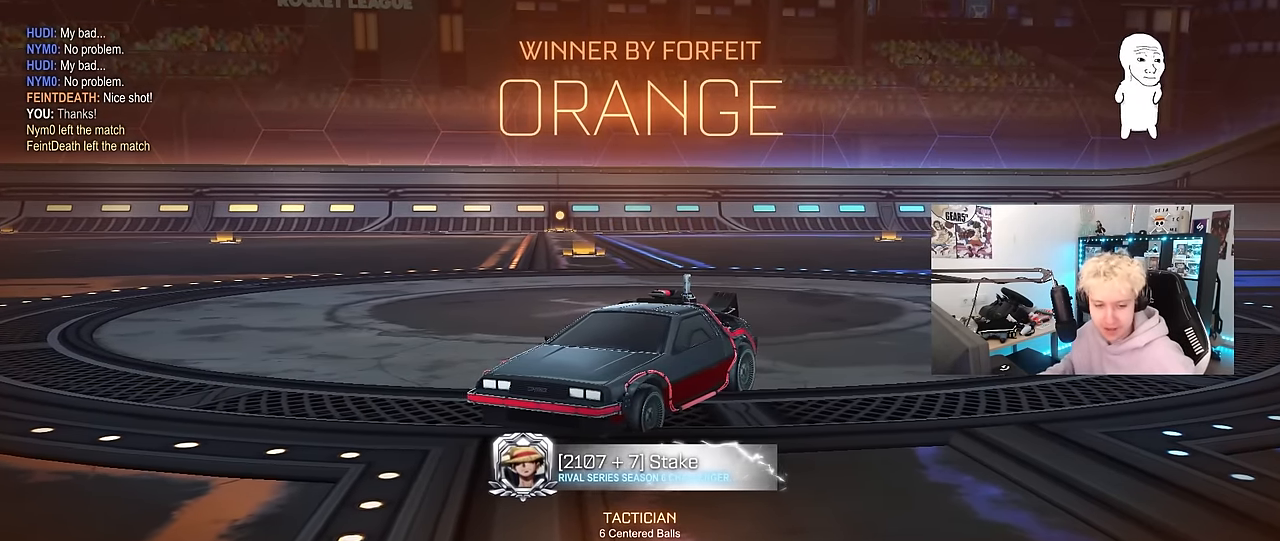
{"keys": [], "mouse": [], "mouse_move": "still", "events": []}